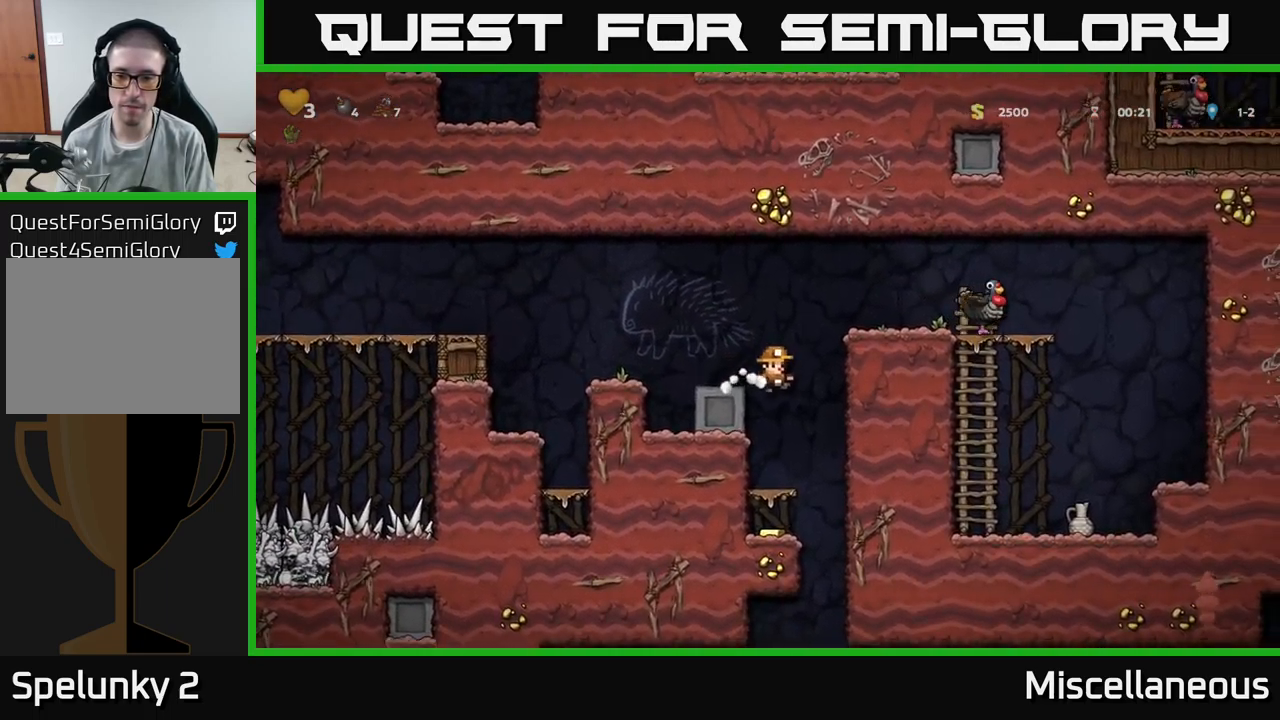
Gameplay with a controller (Xbox layout); each line is a JSON object with the inputs held at the frame after it. "events" lists button and stick changes between this image and that frame as [ms after this image, input, new state], when the widget could be followed in between. Not read: left_stick right_stick.
{"buttons": [], "events": [[167, "DPAD_DOWN", "down"], [283, "A", "down"], [400, "A", "up"], [433, "DPAD_DOWN", "up"]]}
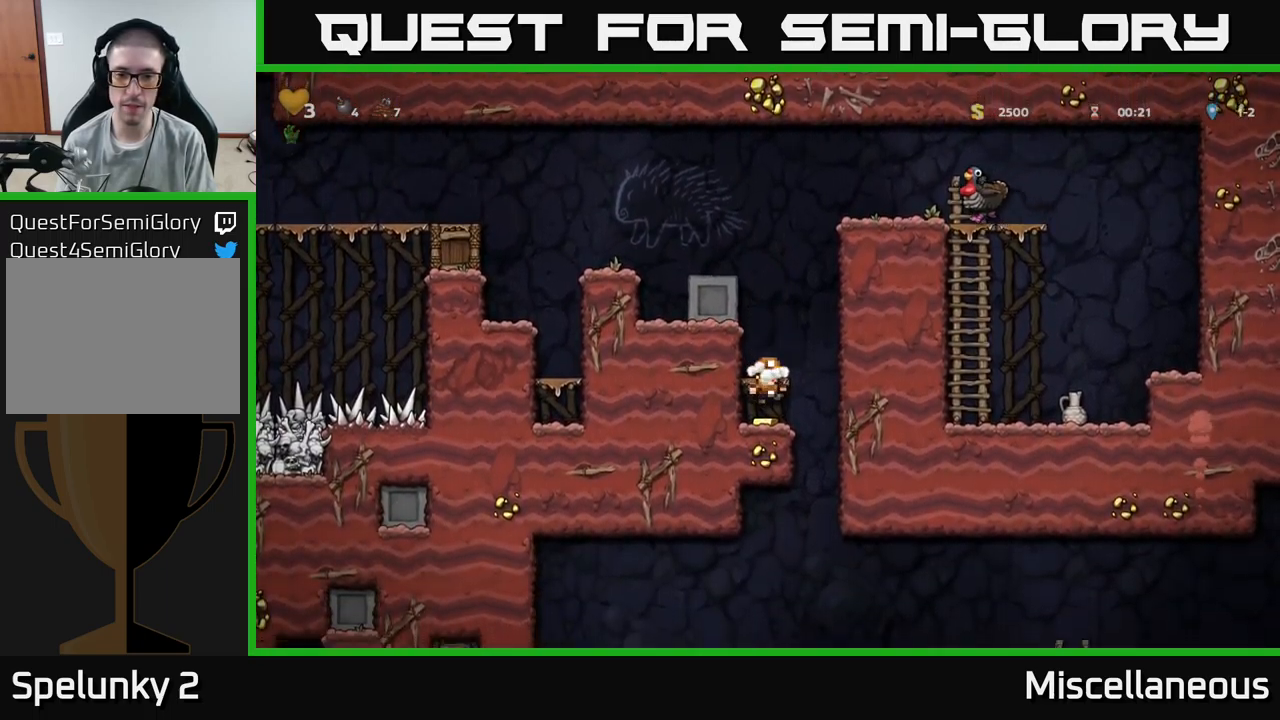
{"buttons": ["A", "DPAD_LEFT"], "events": [[100, "A", "down"], [233, "A", "up"], [367, "DPAD_LEFT", "down"], [467, "A", "down"]]}
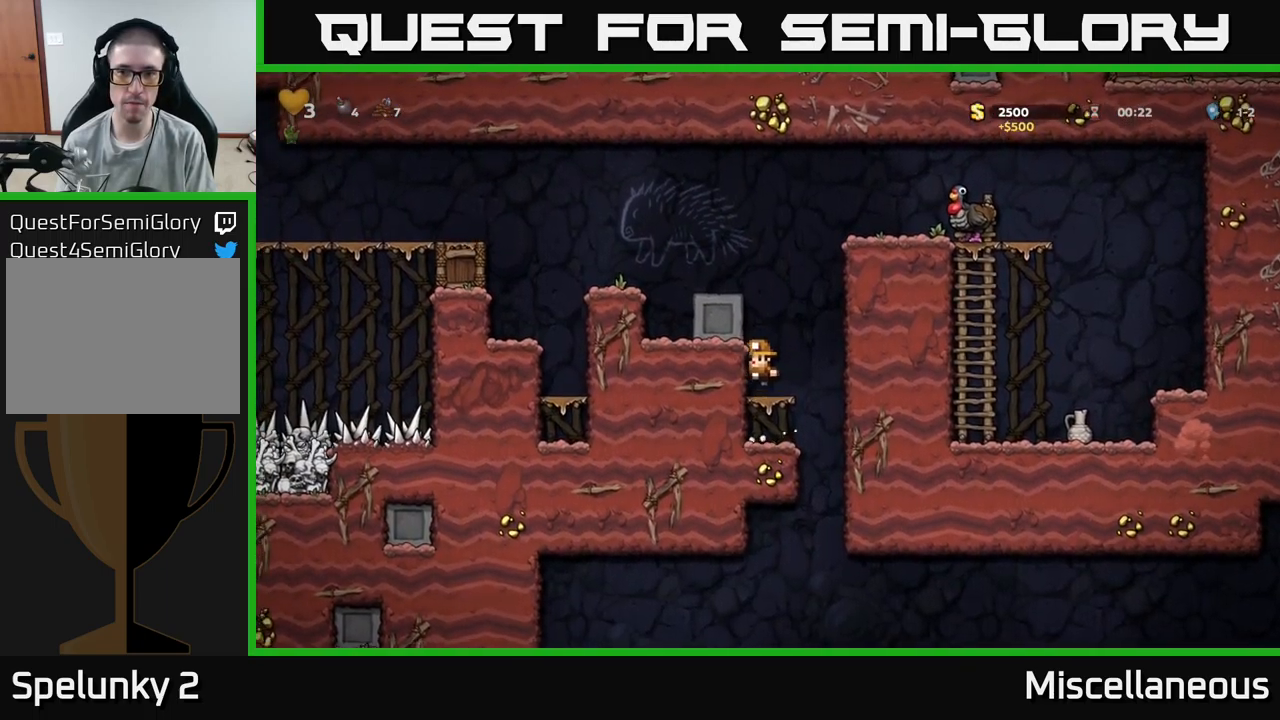
{"buttons": [], "events": [[83, "A", "up"], [217, "A", "down"], [350, "A", "up"], [483, "DPAD_LEFT", "up"]]}
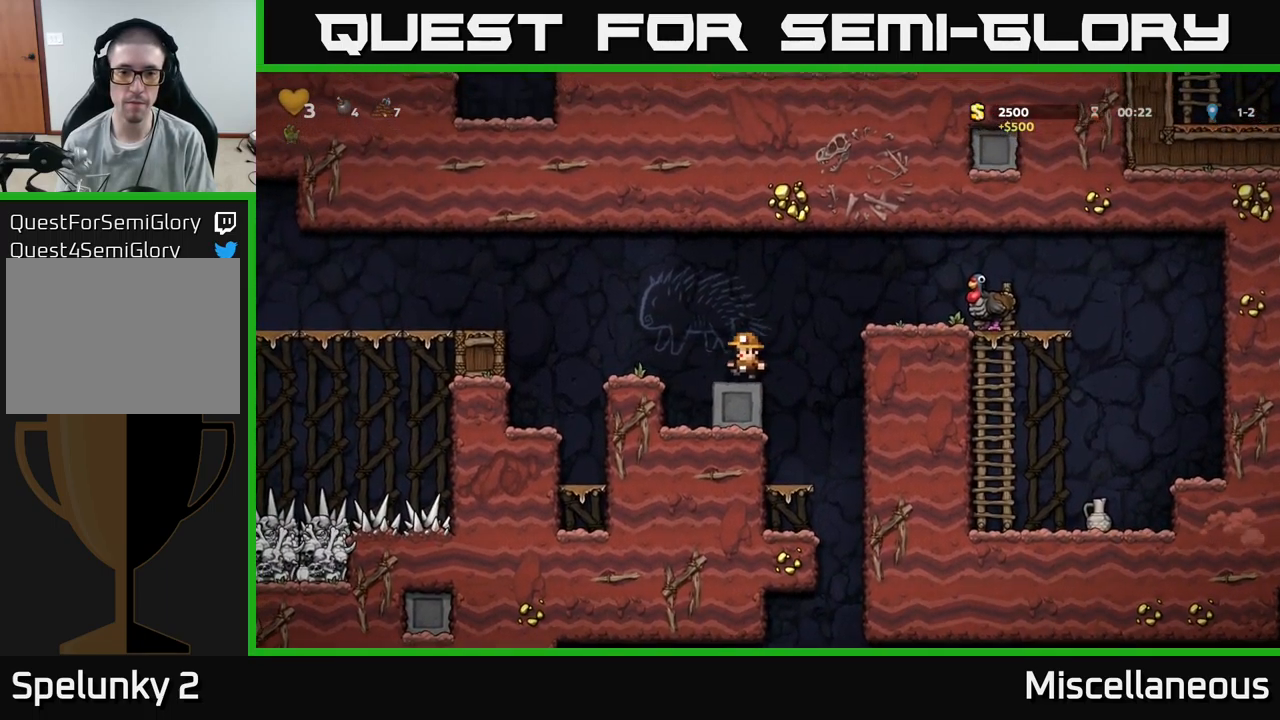
{"buttons": ["DPAD_RIGHT"], "events": [[83, "DPAD_RIGHT", "down"], [150, "A", "down"], [400, "A", "up"]]}
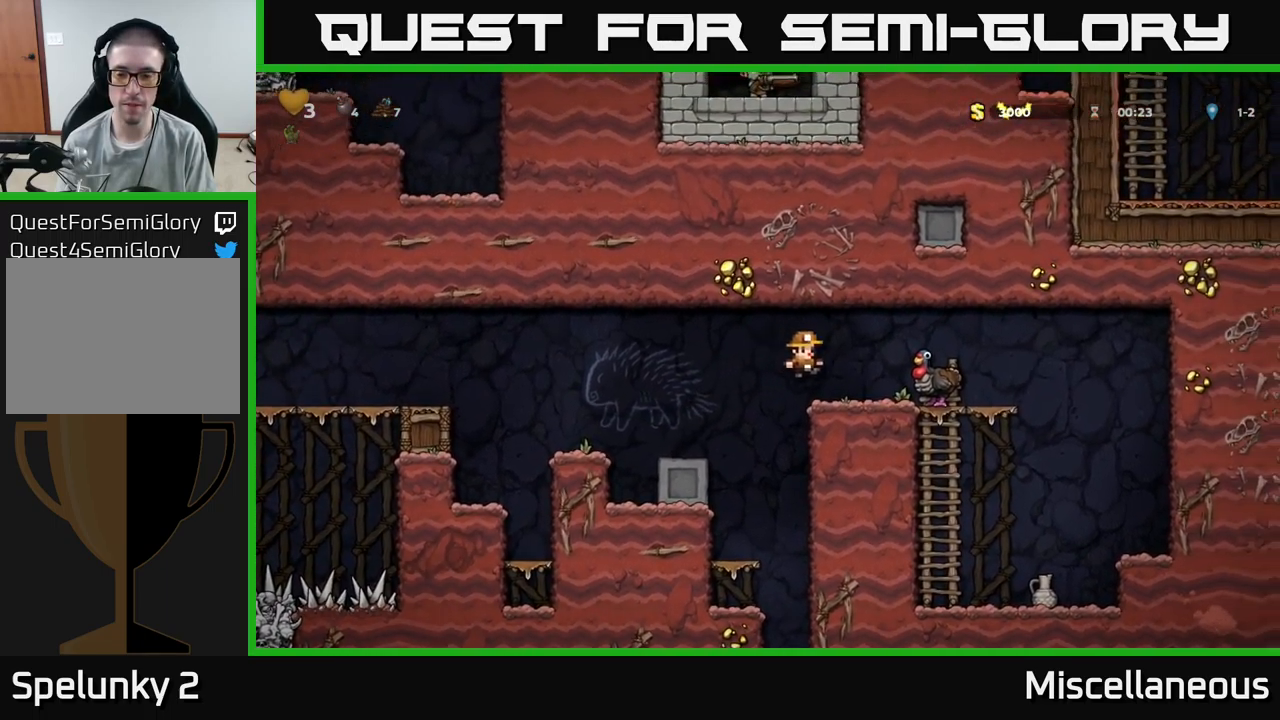
{"buttons": ["DPAD_DOWN"], "events": [[167, "A", "down"], [233, "A", "up"], [350, "DPAD_RIGHT", "up"], [450, "DPAD_DOWN", "down"]]}
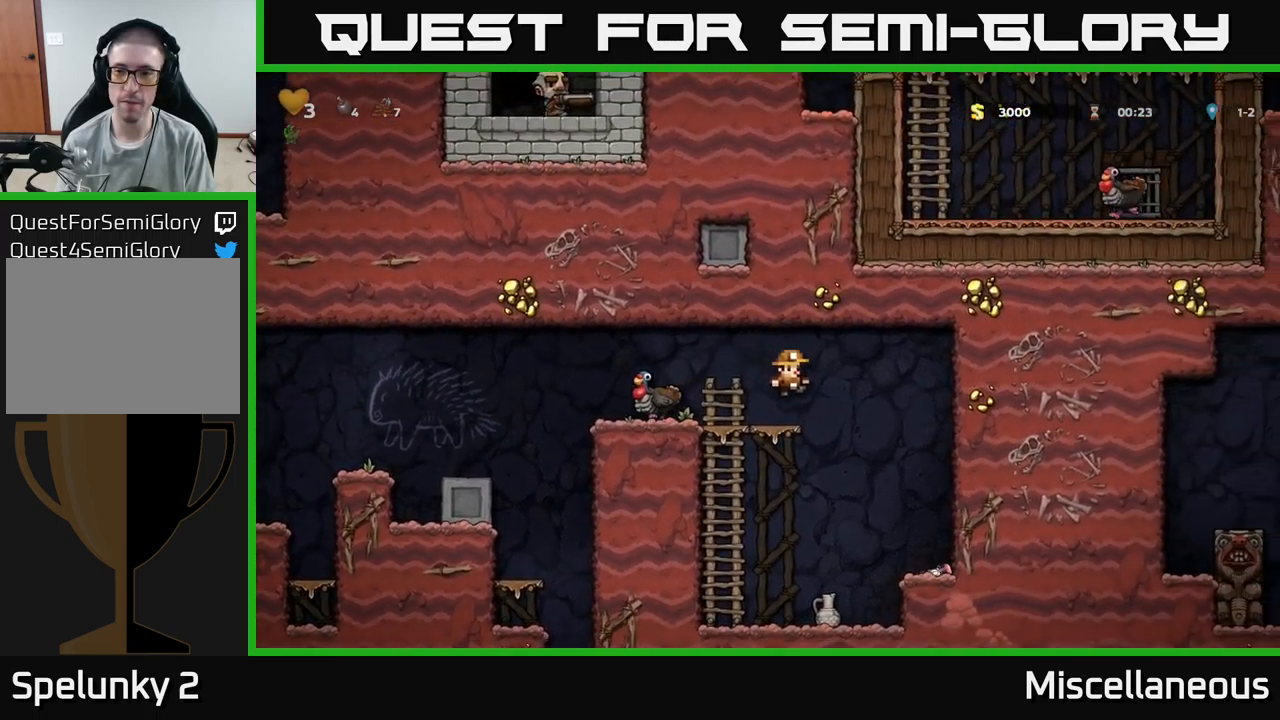
{"buttons": [], "events": [[133, "A", "down"], [234, "A", "up"], [234, "DPAD_DOWN", "up"], [384, "DPAD_RIGHT", "down"], [467, "DPAD_RIGHT", "up"]]}
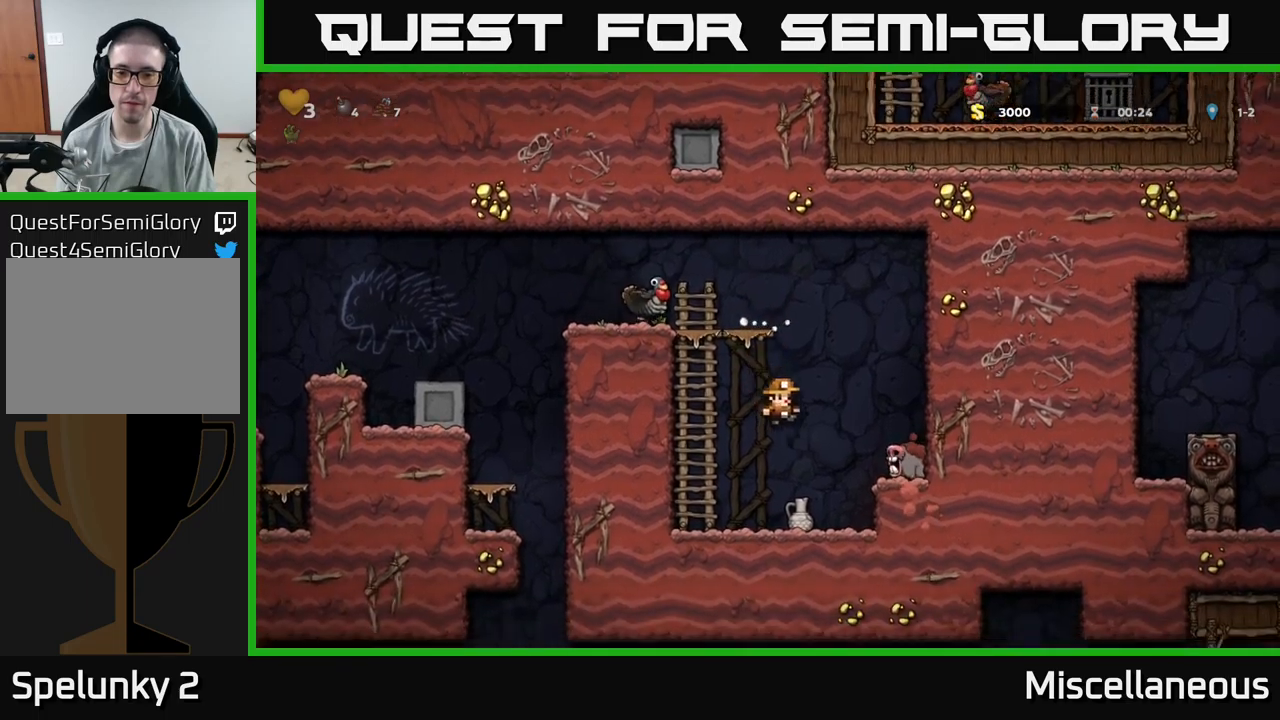
{"buttons": [], "events": [[84, "DPAD_LEFT", "down"], [200, "A", "down"], [384, "DPAD_LEFT", "up"], [417, "A", "up"]]}
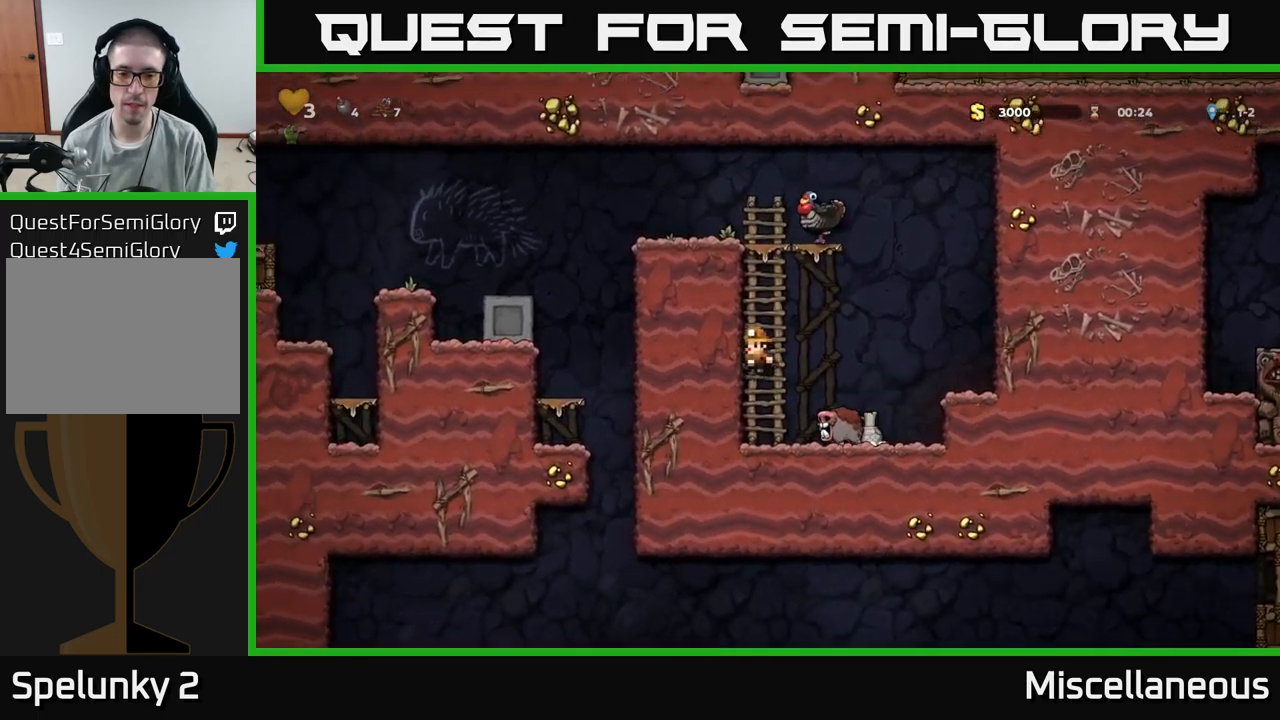
{"buttons": [], "events": [[100, "DPAD_LEFT", "down"], [300, "DPAD_LEFT", "up"]]}
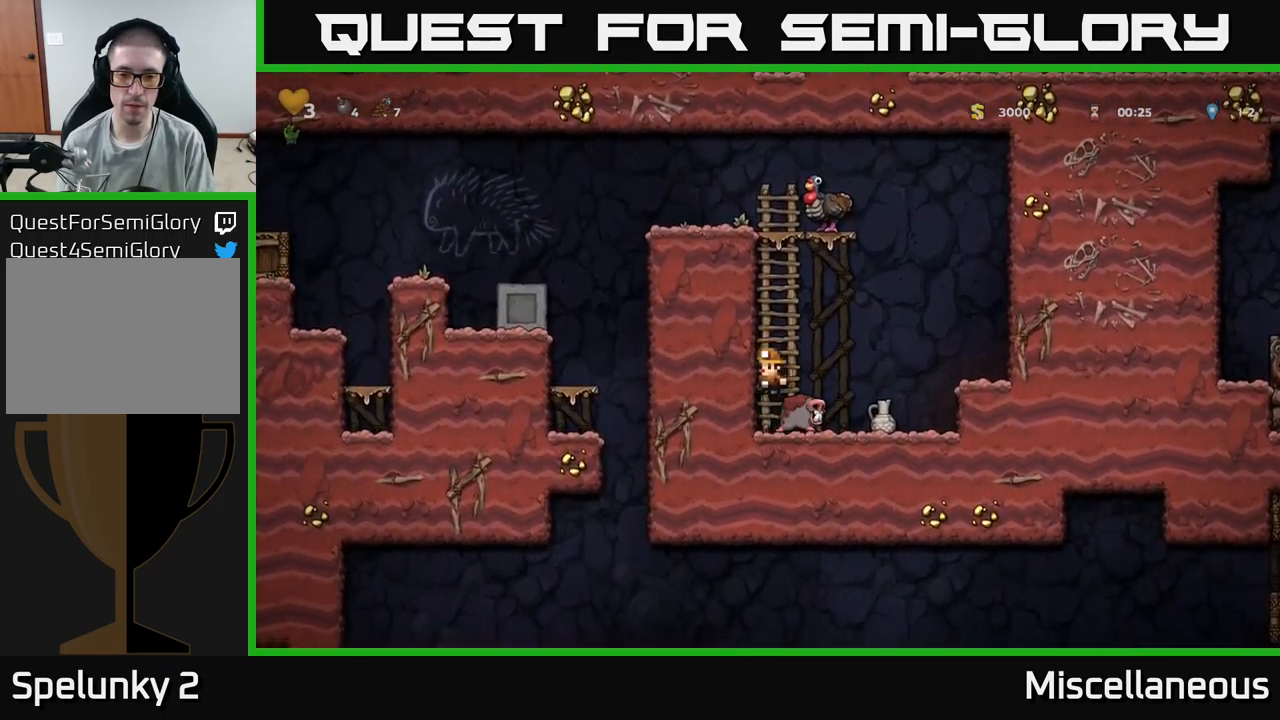
{"buttons": ["A"], "events": [[300, "DPAD_RIGHT", "down"], [400, "DPAD_RIGHT", "up"], [500, "A", "down"]]}
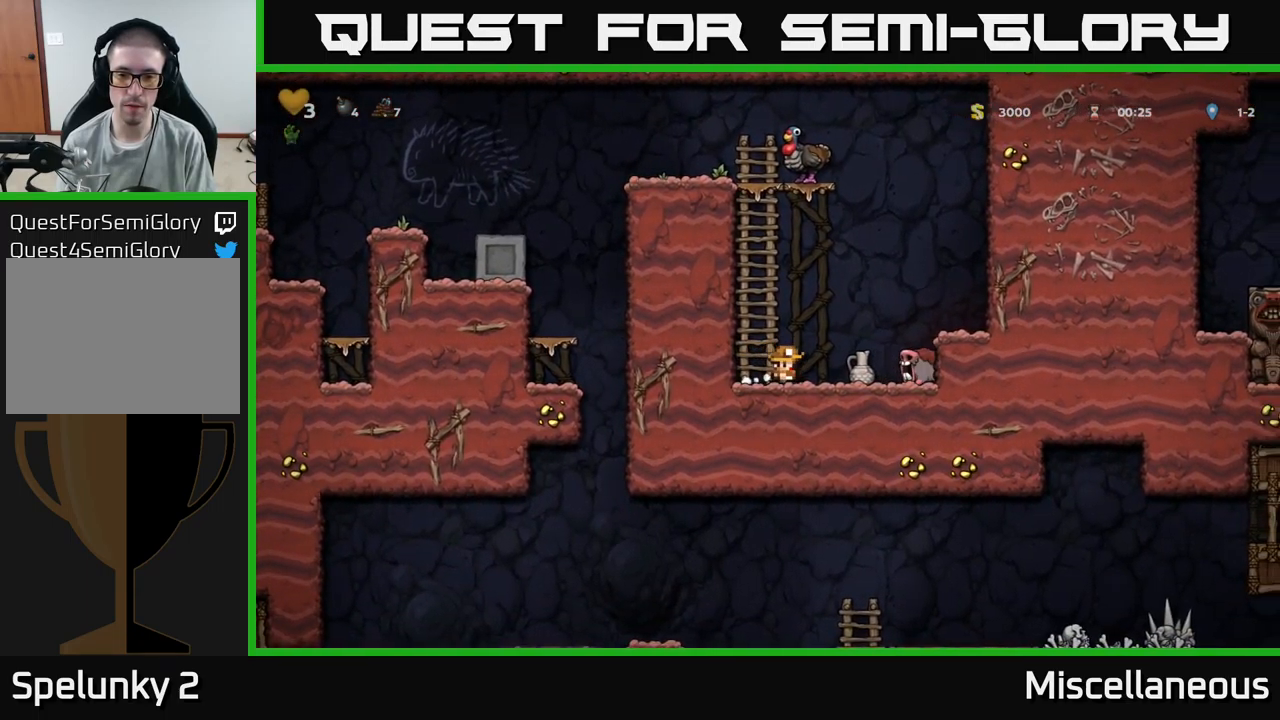
{"buttons": [], "events": [[150, "A", "up"], [150, "DPAD_RIGHT", "down"], [234, "DPAD_RIGHT", "up"]]}
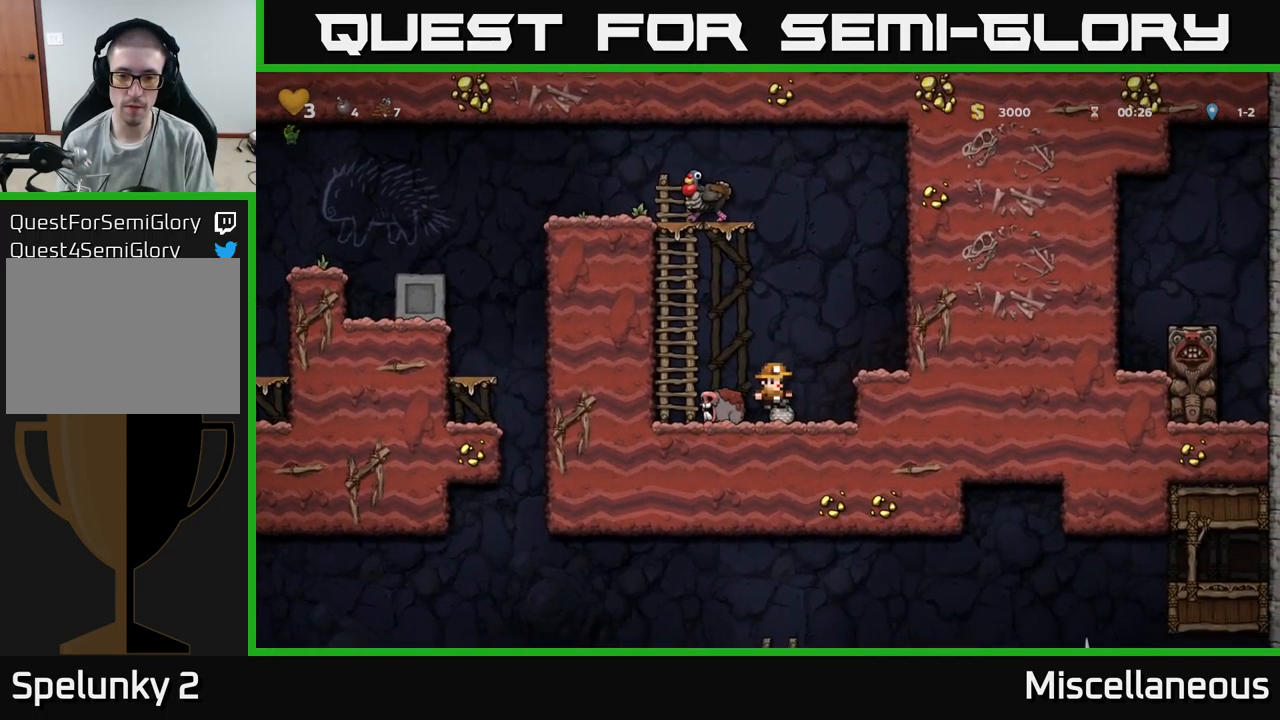
{"buttons": ["DPAD_LEFT"], "events": [[200, "DPAD_DOWN", "down"], [250, "X", "down"], [350, "DPAD_DOWN", "up"], [367, "DPAD_RIGHT", "down"], [367, "X", "up"], [450, "DPAD_RIGHT", "up"], [484, "DPAD_LEFT", "down"]]}
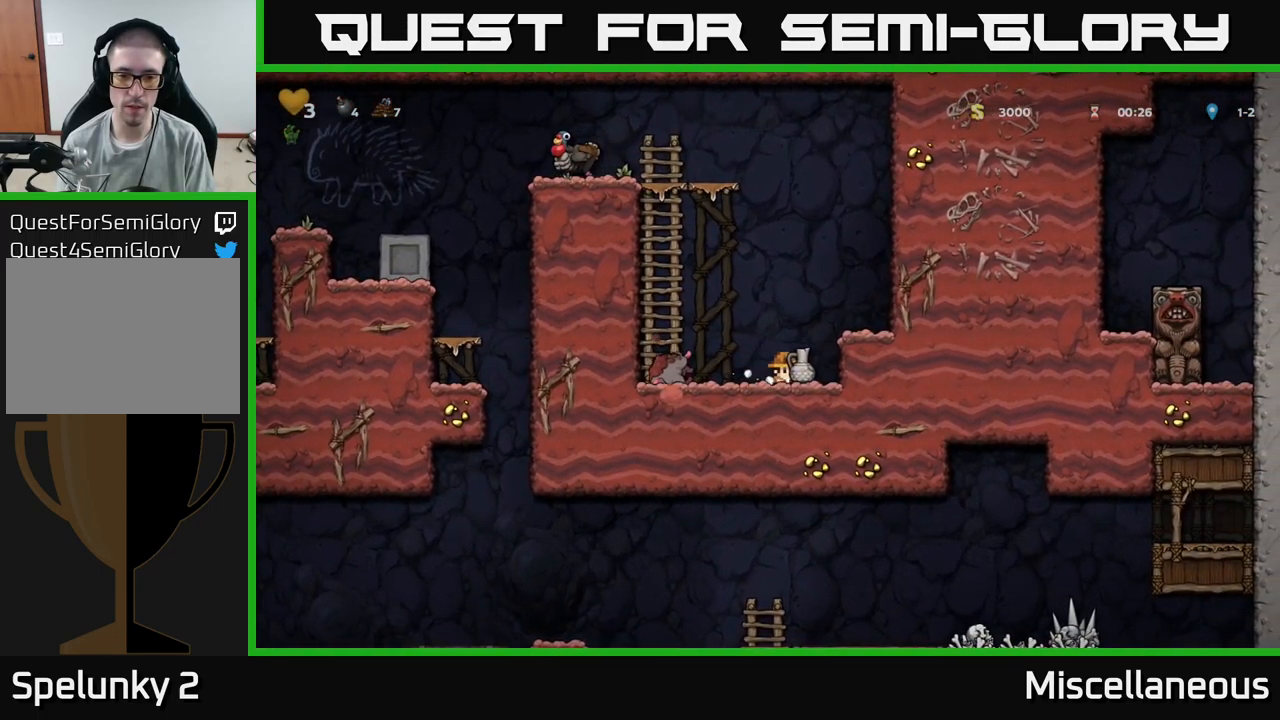
{"buttons": [], "events": [[17, "DPAD_LEFT", "up"], [17, "X", "down"], [67, "X", "up"]]}
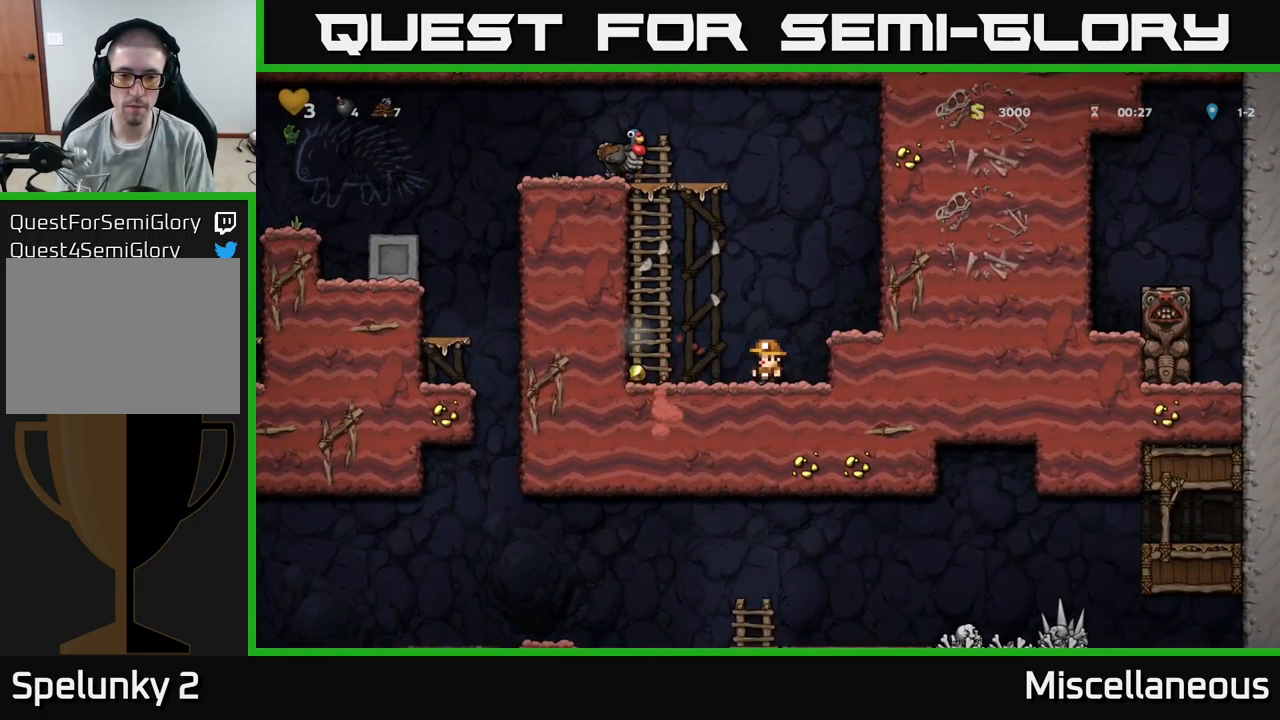
{"buttons": [], "events": [[100, "A", "down"], [100, "DPAD_LEFT", "down"], [184, "A", "up"], [367, "DPAD_LEFT", "up"]]}
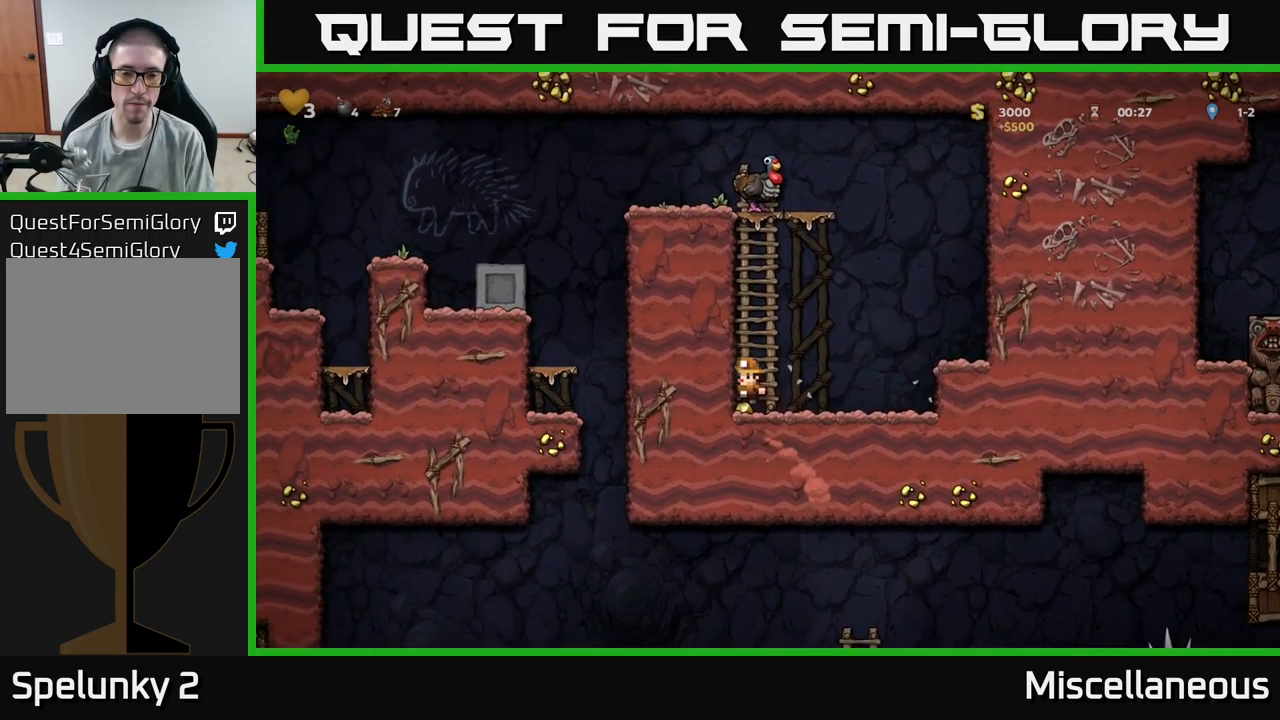
{"buttons": ["DPAD_UP"], "events": [[67, "A", "down"], [84, "DPAD_UP", "down"], [184, "A", "up"], [284, "A", "down"], [467, "A", "up"]]}
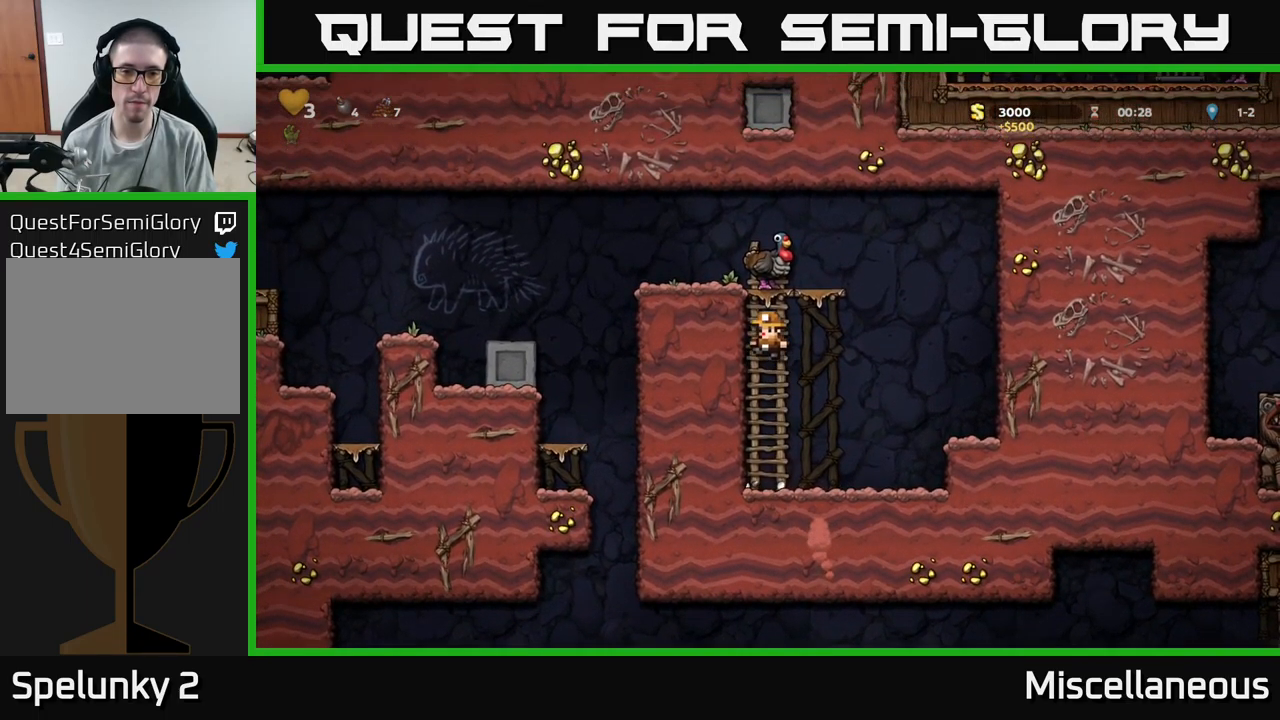
{"buttons": ["DPAD_UP"], "events": [[84, "A", "down"], [184, "A", "up"], [284, "A", "down"], [484, "A", "up"]]}
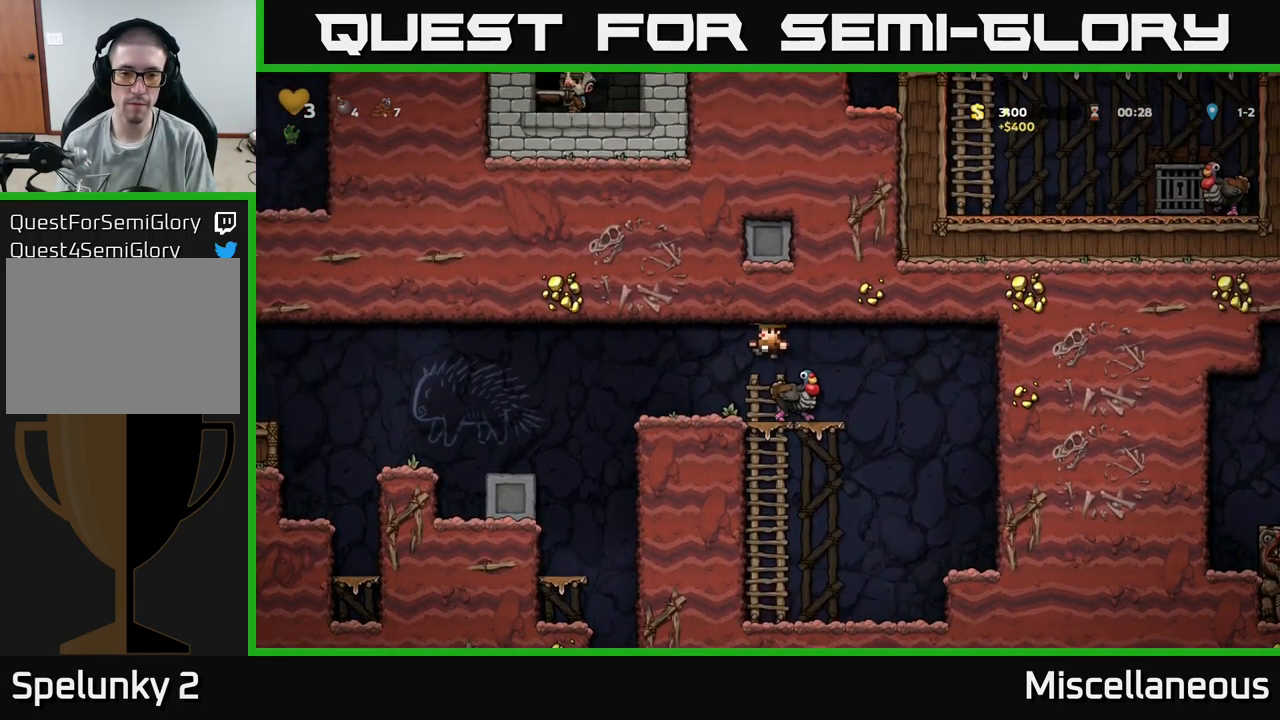
{"buttons": [], "events": [[100, "DPAD_UP", "up"], [383, "A", "down"], [450, "A", "up"]]}
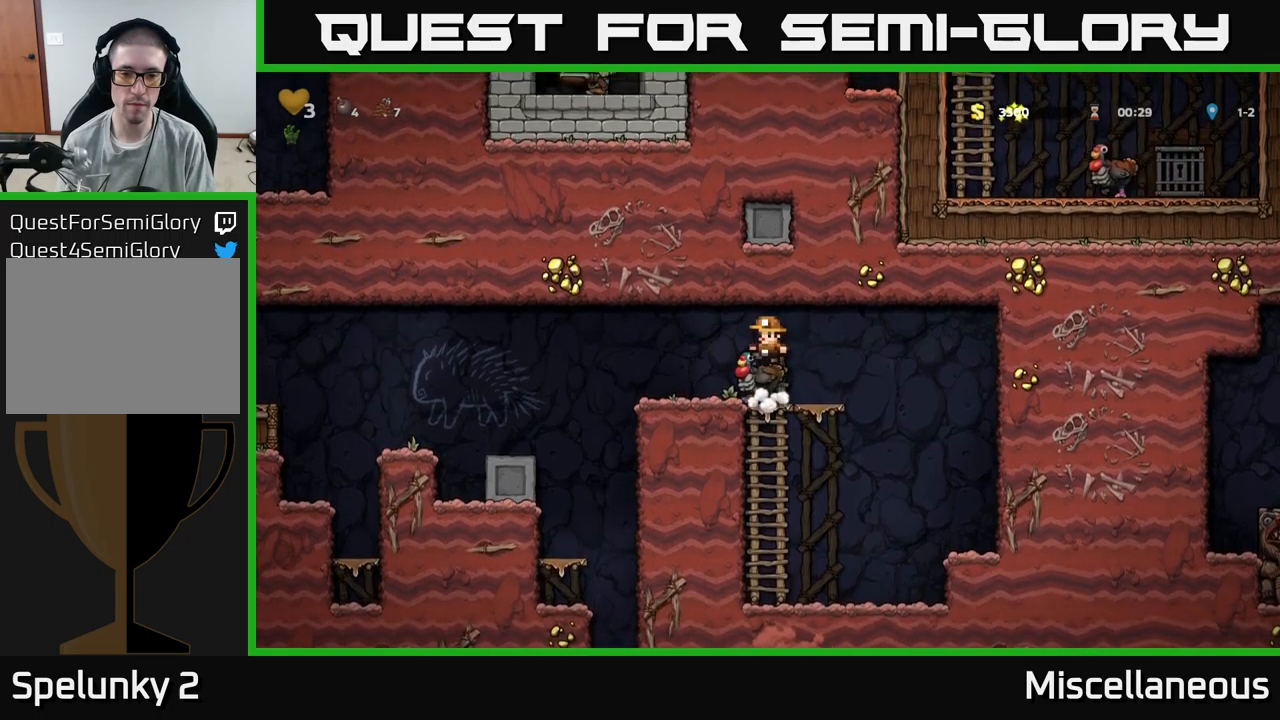
{"buttons": [], "events": [[16, "DPAD_LEFT", "down"], [100, "DPAD_LEFT", "up"]]}
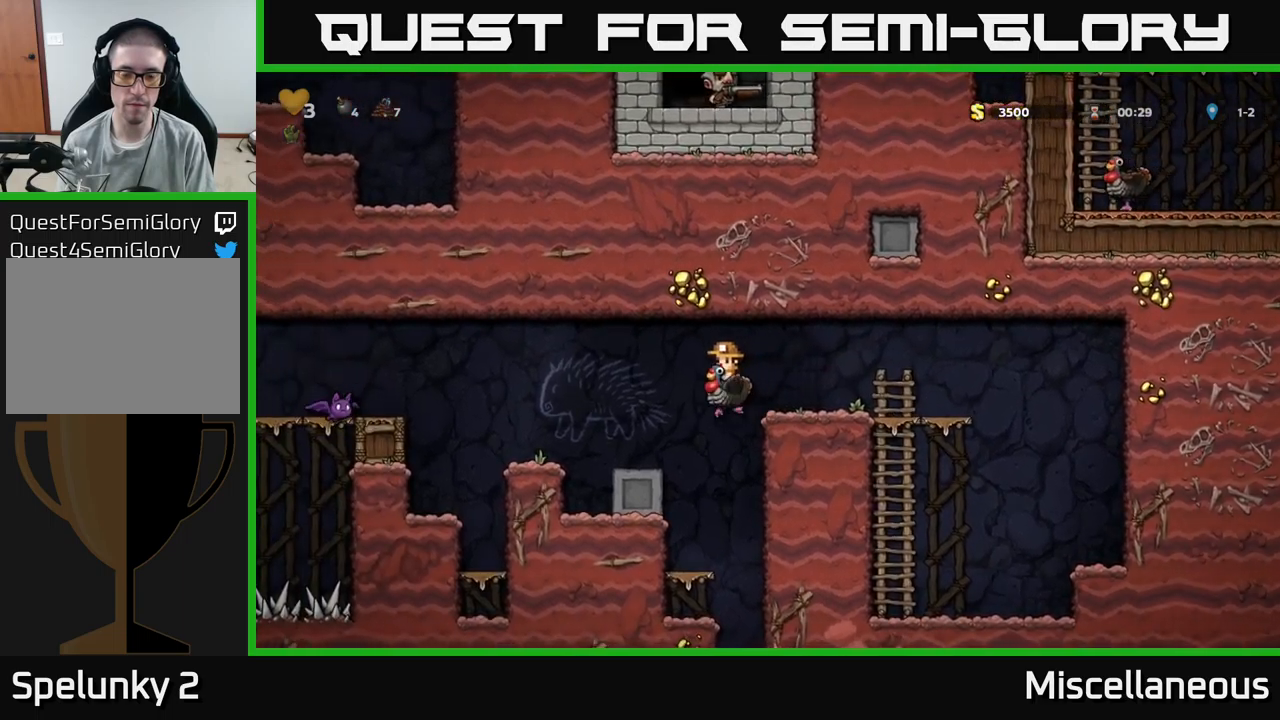
{"buttons": [], "events": []}
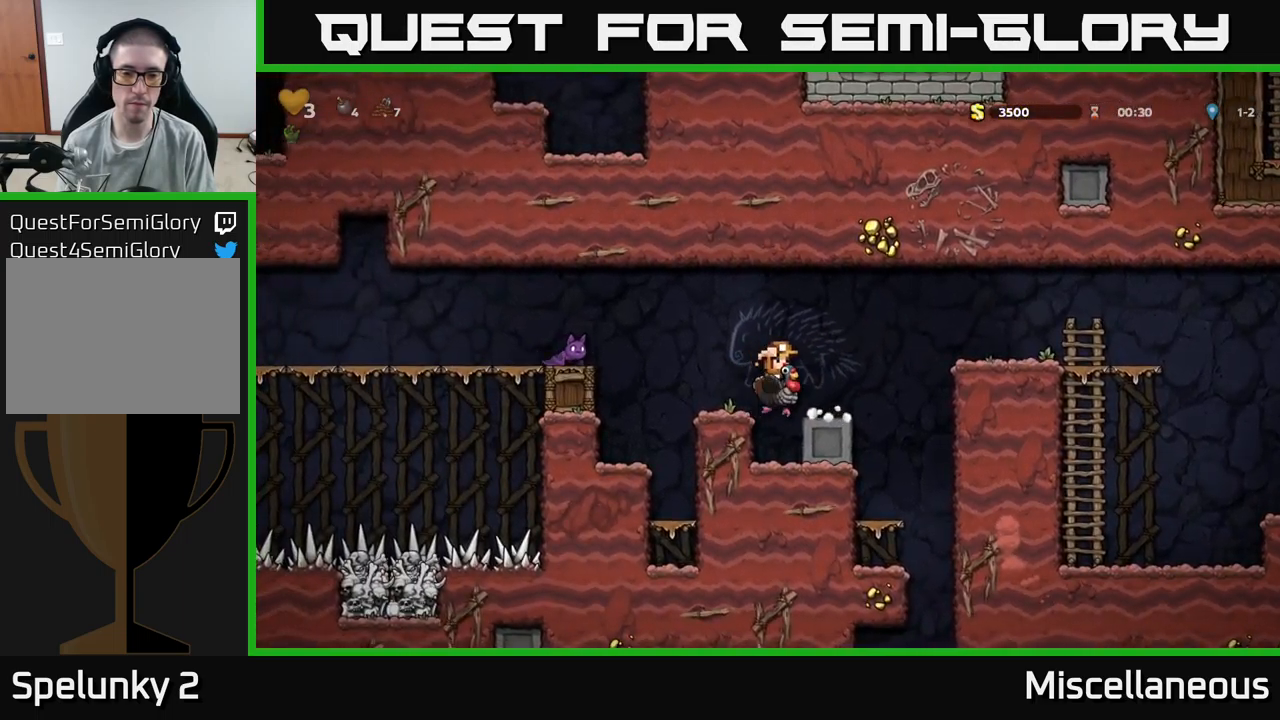
{"buttons": [], "events": []}
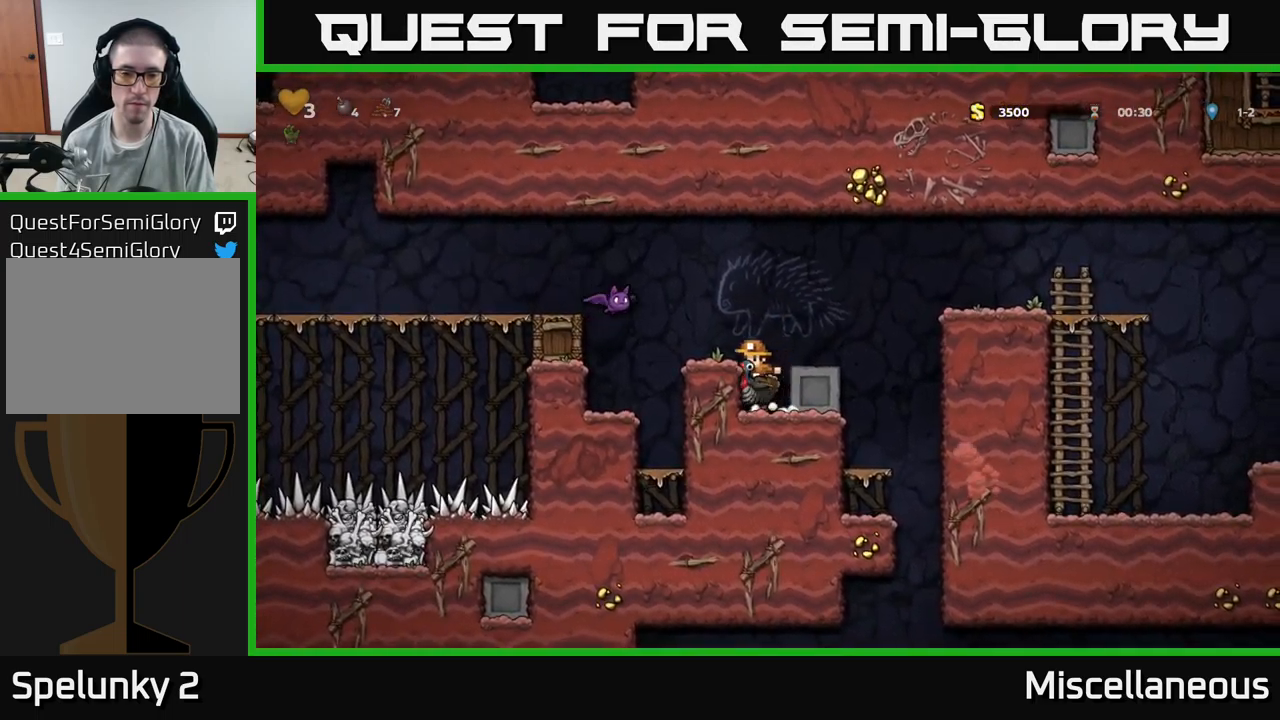
{"buttons": [], "events": [[150, "A", "down"], [216, "A", "up"], [266, "DPAD_RIGHT", "down"], [350, "DPAD_RIGHT", "up"]]}
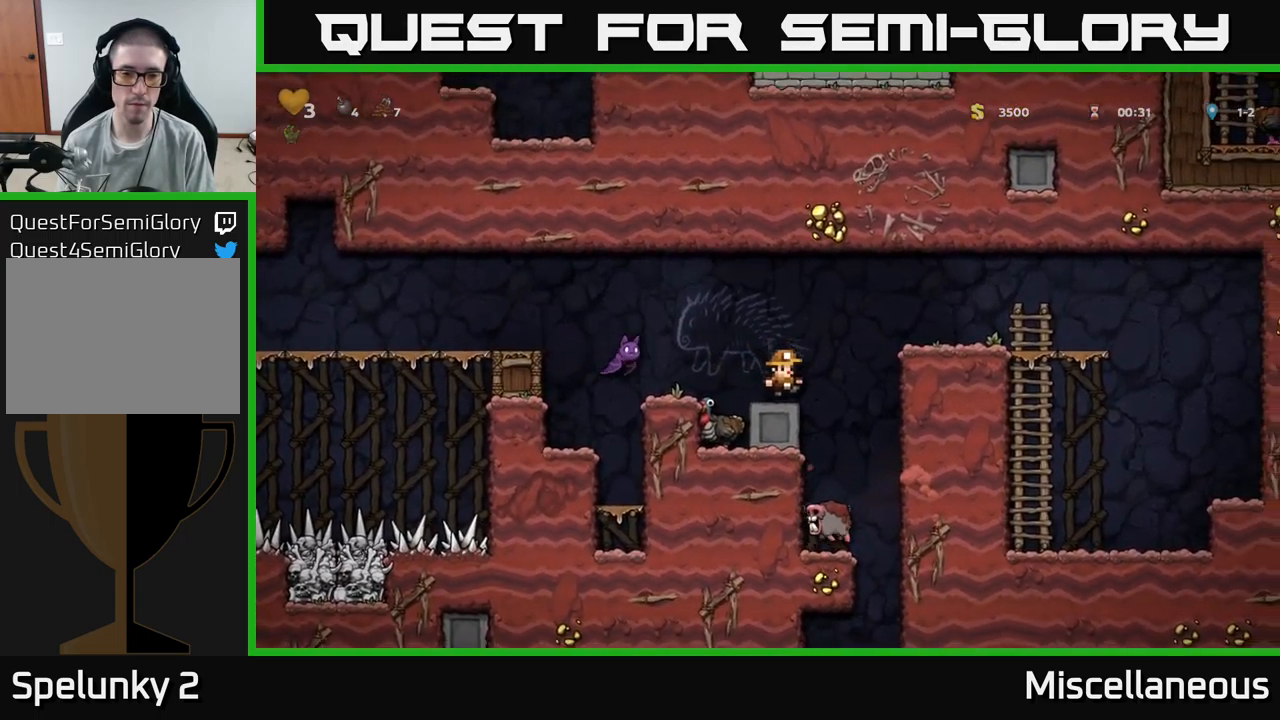
{"buttons": [], "events": [[100, "A", "down"], [250, "DPAD_LEFT", "down"], [350, "A", "up"], [416, "DPAD_LEFT", "up"]]}
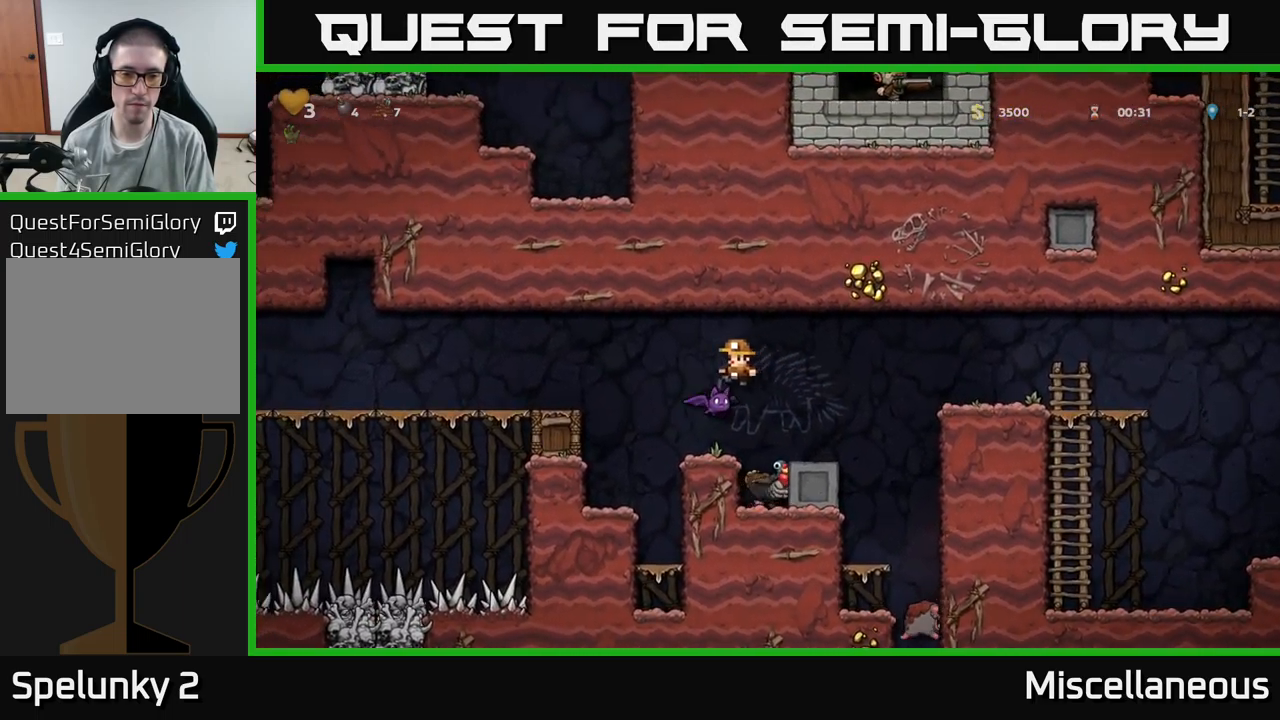
{"buttons": [], "events": [[166, "DPAD_RIGHT", "down"], [250, "DPAD_RIGHT", "up"]]}
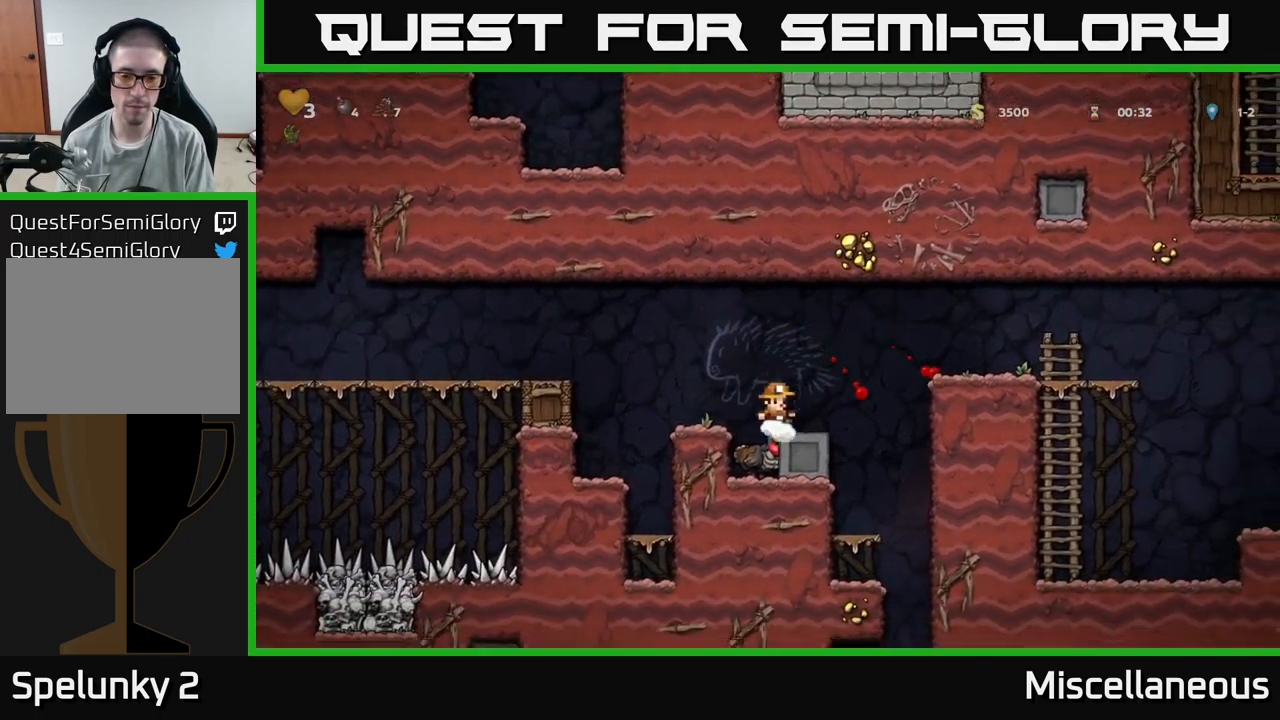
{"buttons": [], "events": [[183, "DPAD_LEFT", "down"], [250, "DPAD_LEFT", "up"]]}
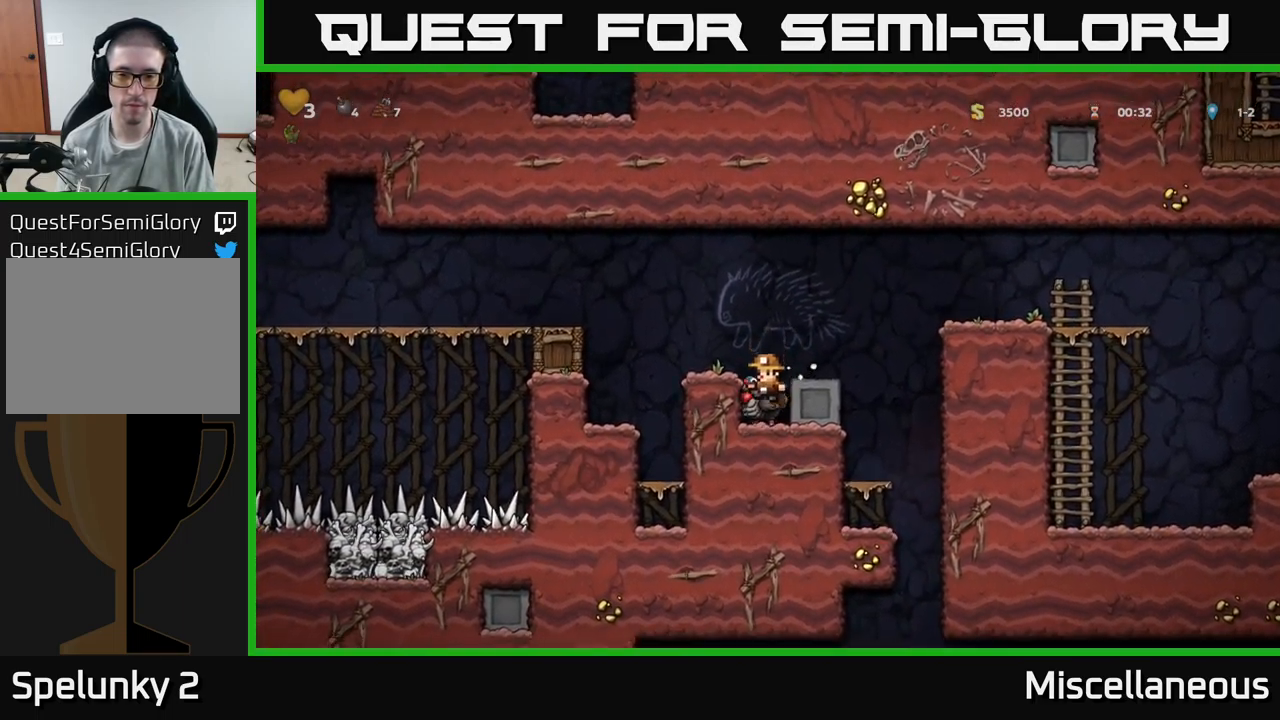
{"buttons": [], "events": [[366, "A", "down"], [433, "A", "up"]]}
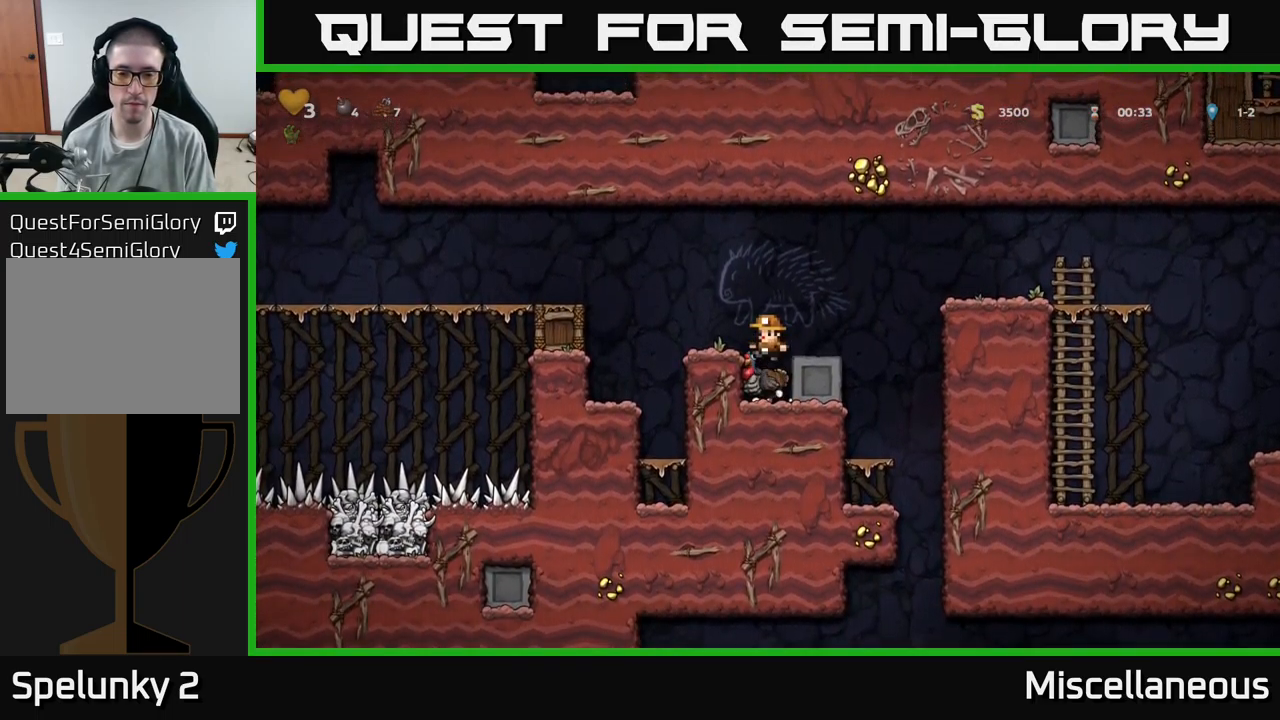
{"buttons": ["DPAD_DOWN"], "events": [[383, "DPAD_DOWN", "down"]]}
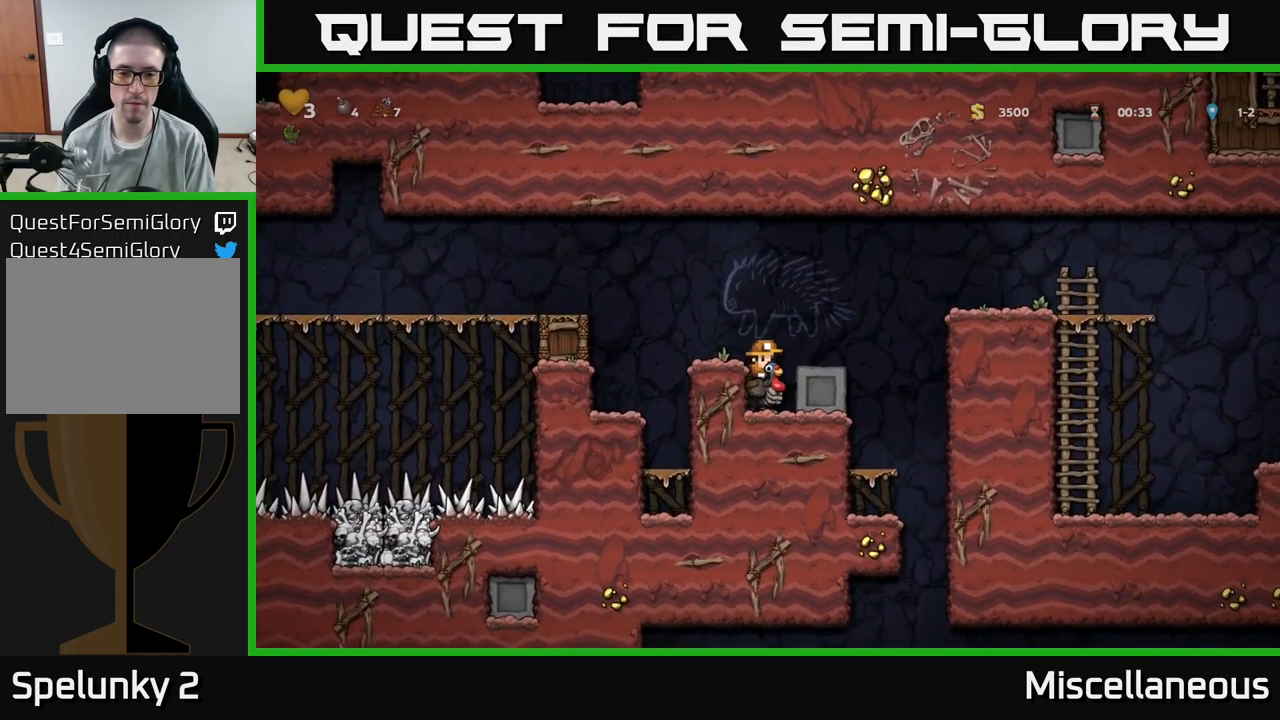
{"buttons": ["DPAD_DOWN"], "events": []}
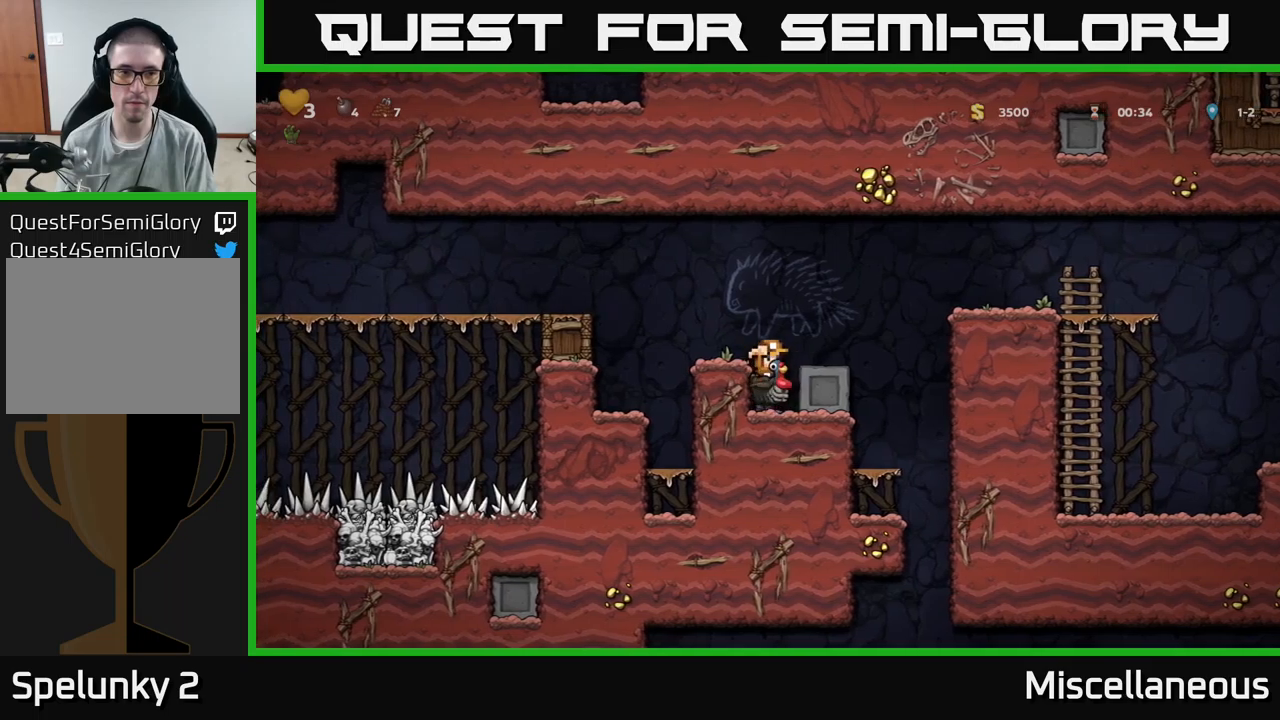
{"buttons": ["DPAD_DOWN"], "events": []}
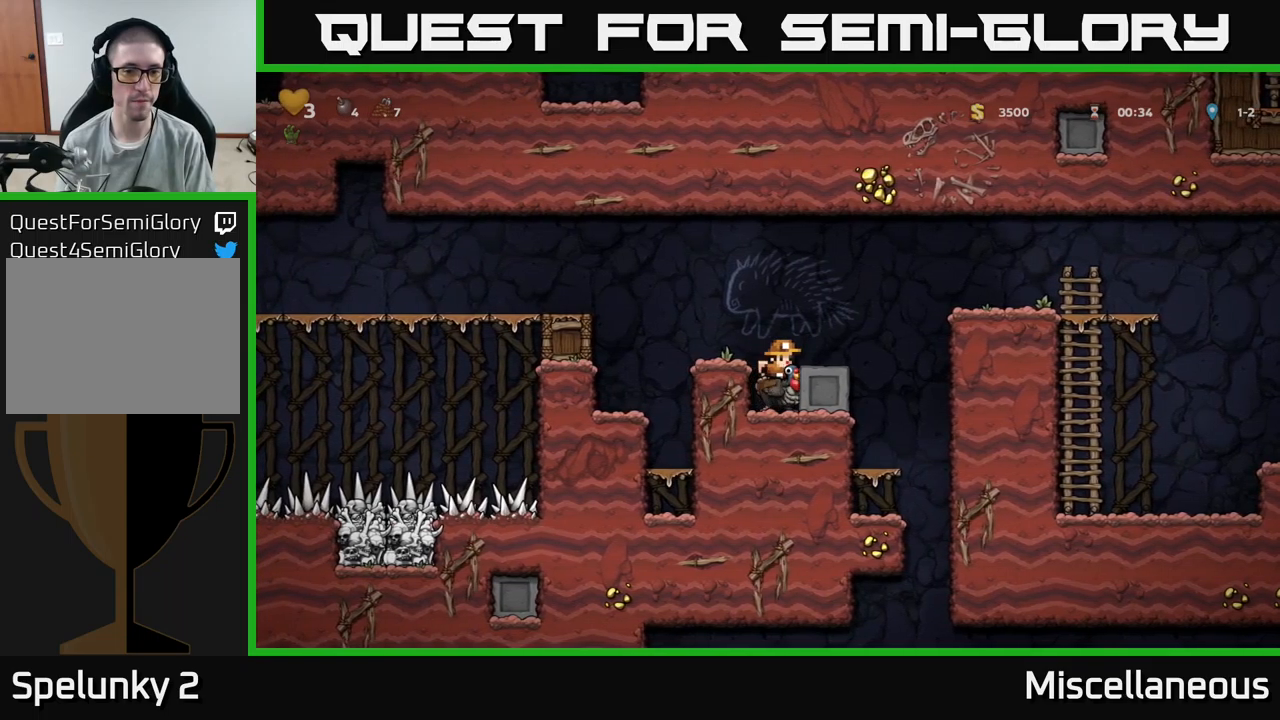
{"buttons": [], "events": [[250, "DPAD_DOWN", "up"]]}
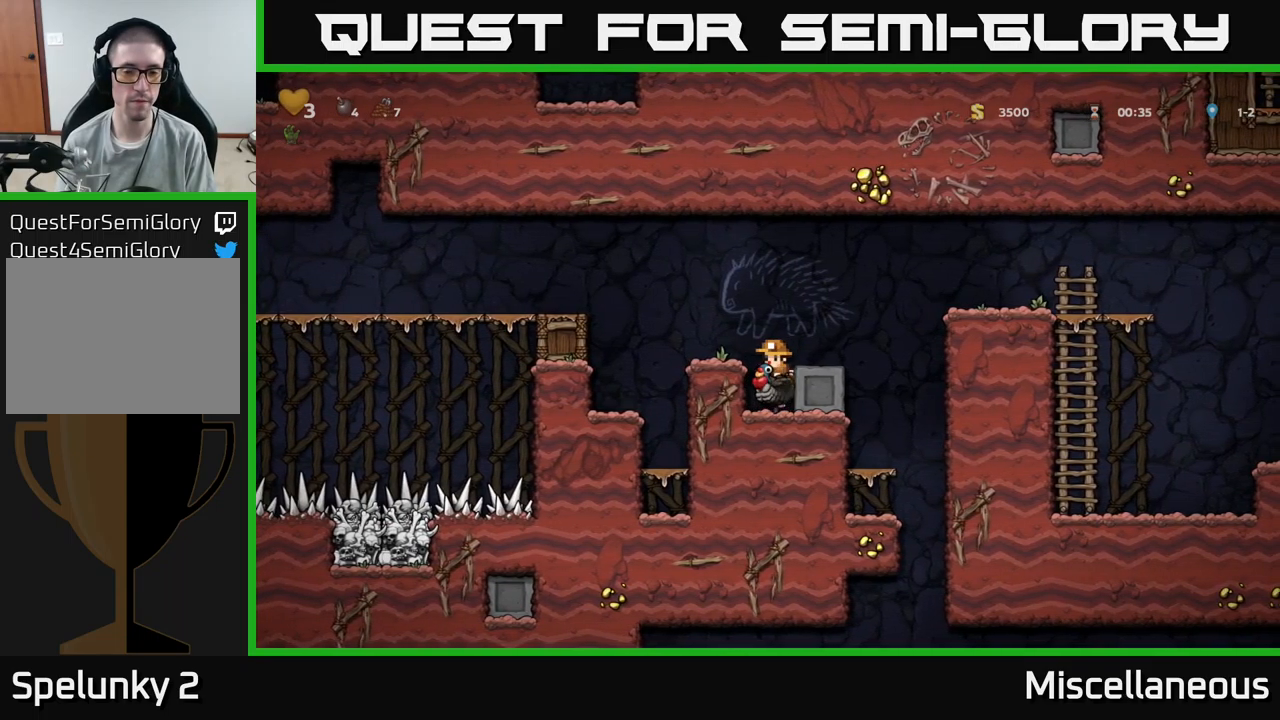
{"buttons": [], "events": []}
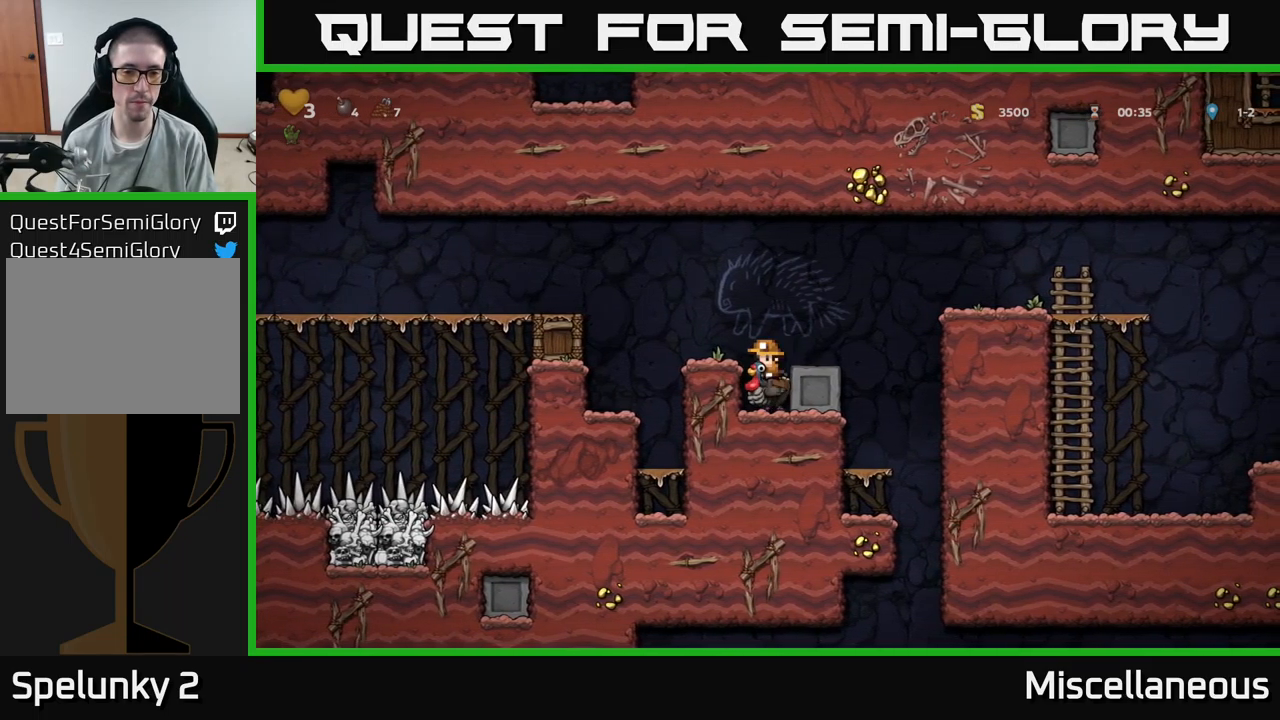
{"buttons": [], "events": []}